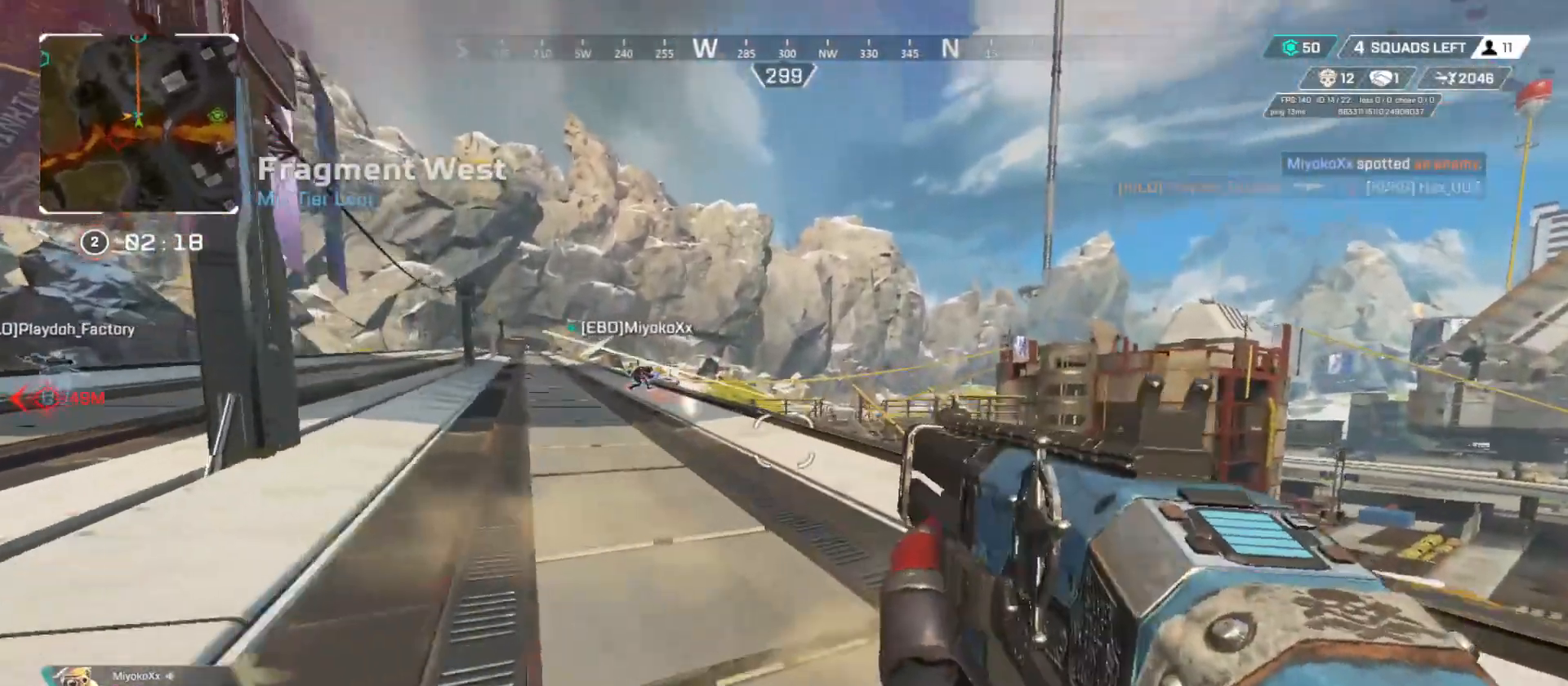
Gameplay with a controller (Xbox layout); each line is a JSON object with the inputs held at the frame after it. "button_events" lists button changes between this image and that frame as [ms after this image, input, new state], when the widget could be followed in between (sticks are given only as held states). Not read: DPAD_UP R3.
{"buttons": [], "left_stick": "up", "right_stick": "center", "button_events": [[34, "L3", "down"], [134, "Y", "down"], [167, "L3", "up"], [367, "L3", "down"], [417, "Y", "up"], [467, "L3", "up"]]}
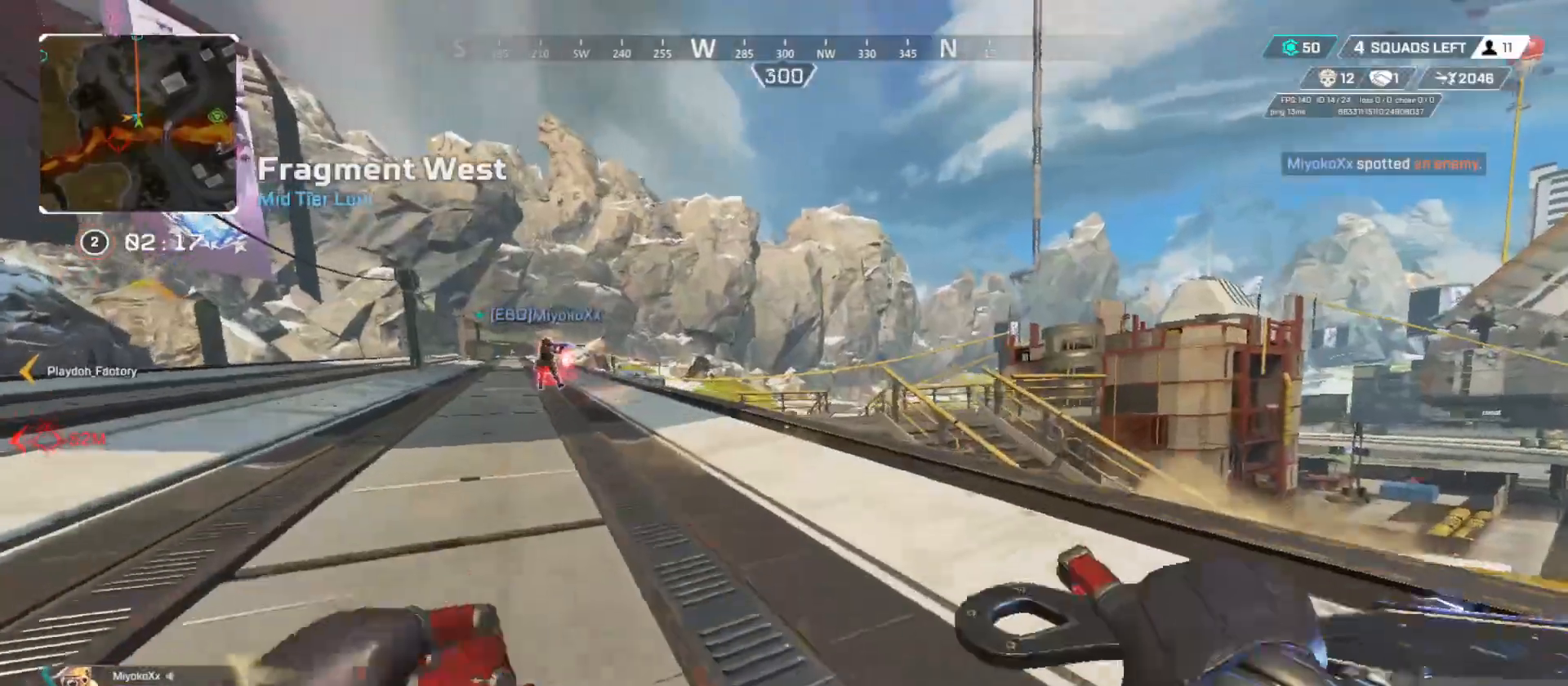
{"buttons": ["L3"], "left_stick": "up", "right_stick": "center", "button_events": [[117, "L3", "down"], [250, "L3", "up"], [250, "Y", "down"], [300, "Y", "up"], [434, "L3", "down"]]}
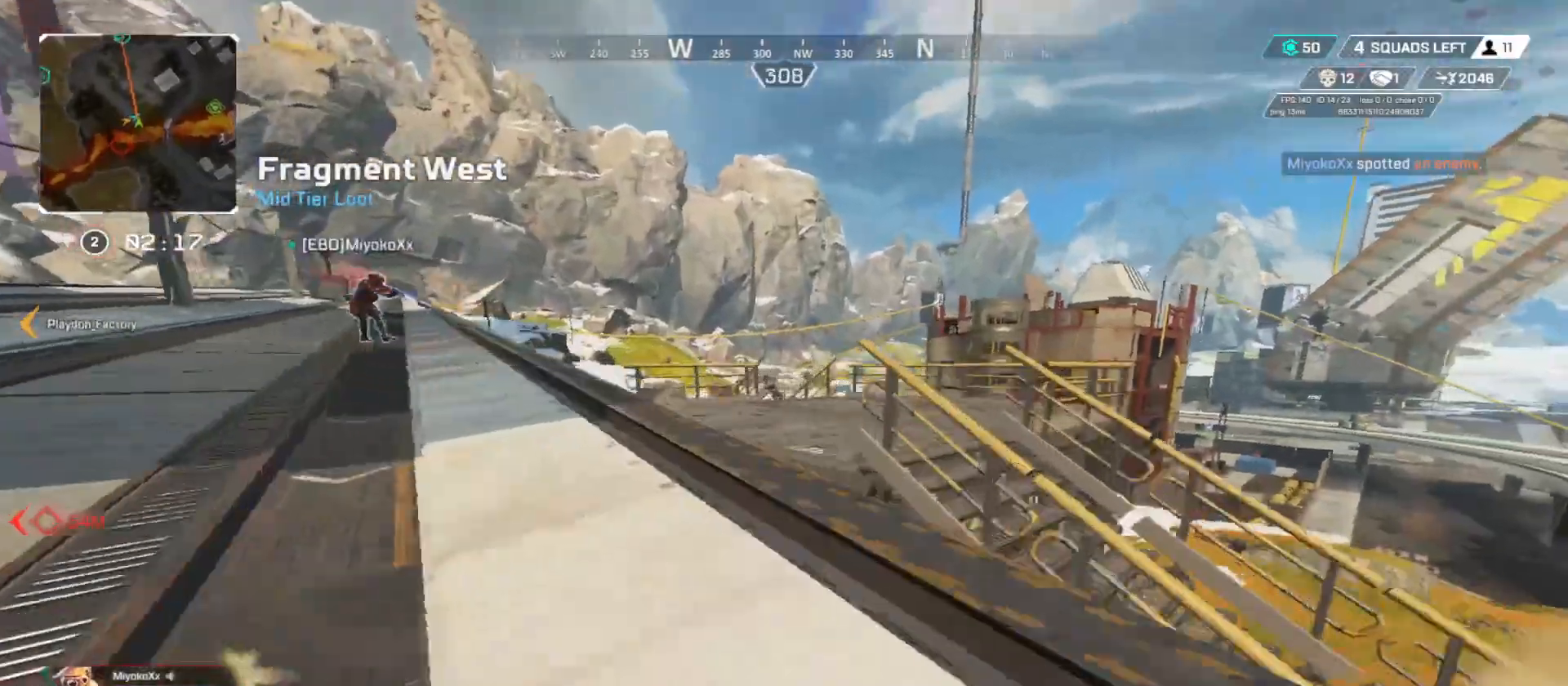
{"buttons": ["A", "B"], "left_stick": "right", "right_stick": "center", "button_events": [[50, "L3", "up"], [117, "B", "down"], [117, "L3", "down"], [200, "L3", "up"], [367, "A", "down"]]}
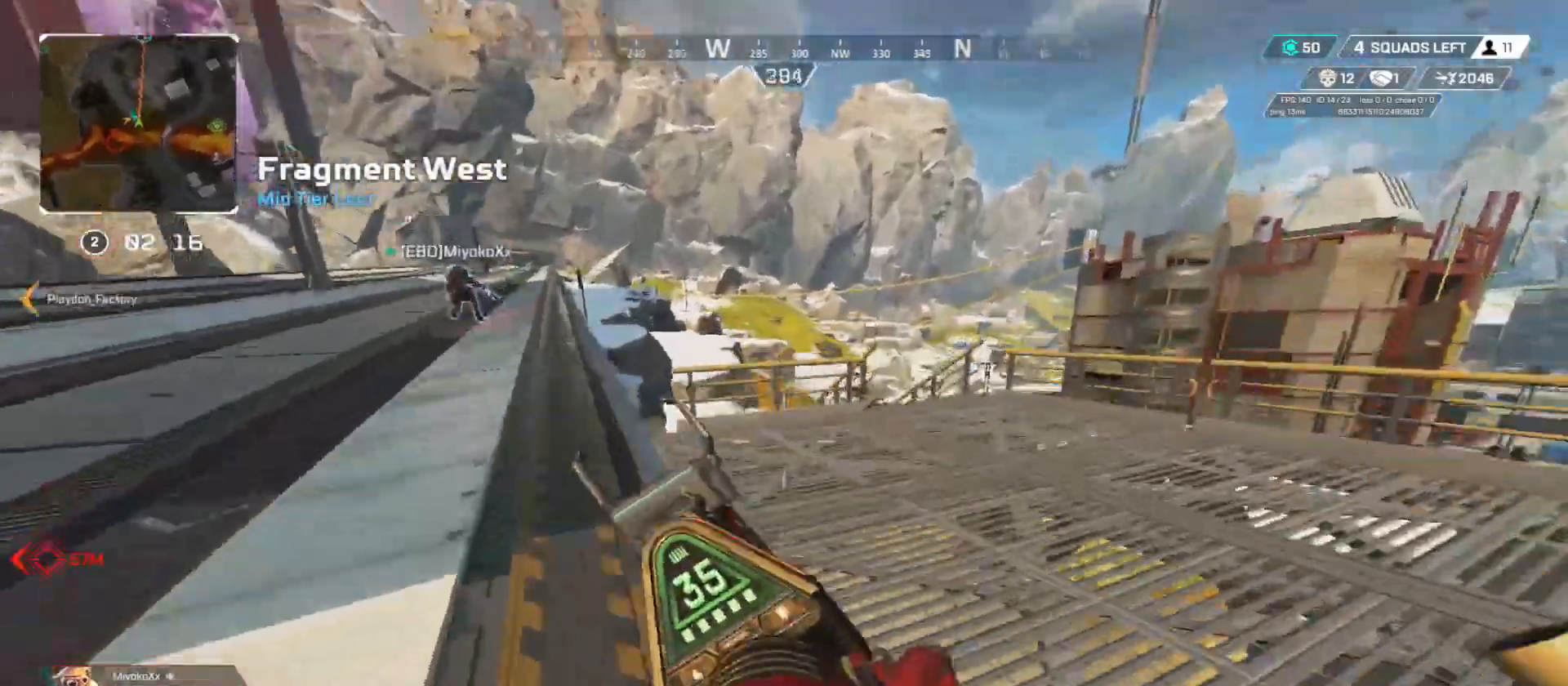
{"buttons": [], "left_stick": "up-right", "right_stick": "center", "button_events": [[16, "A", "up"], [167, "B", "up"]]}
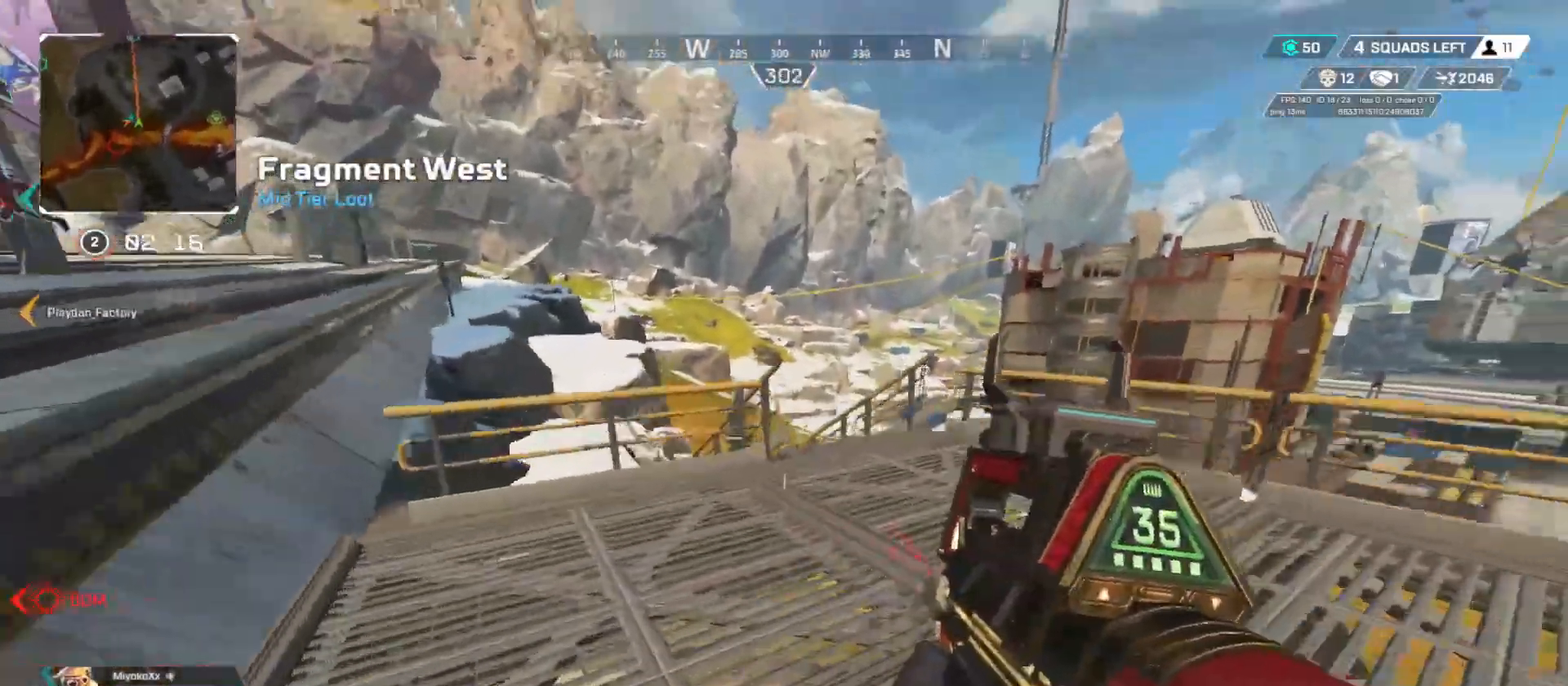
{"buttons": [], "left_stick": "center", "right_stick": "center", "button_events": [[100, "A", "down"], [217, "A", "up"]]}
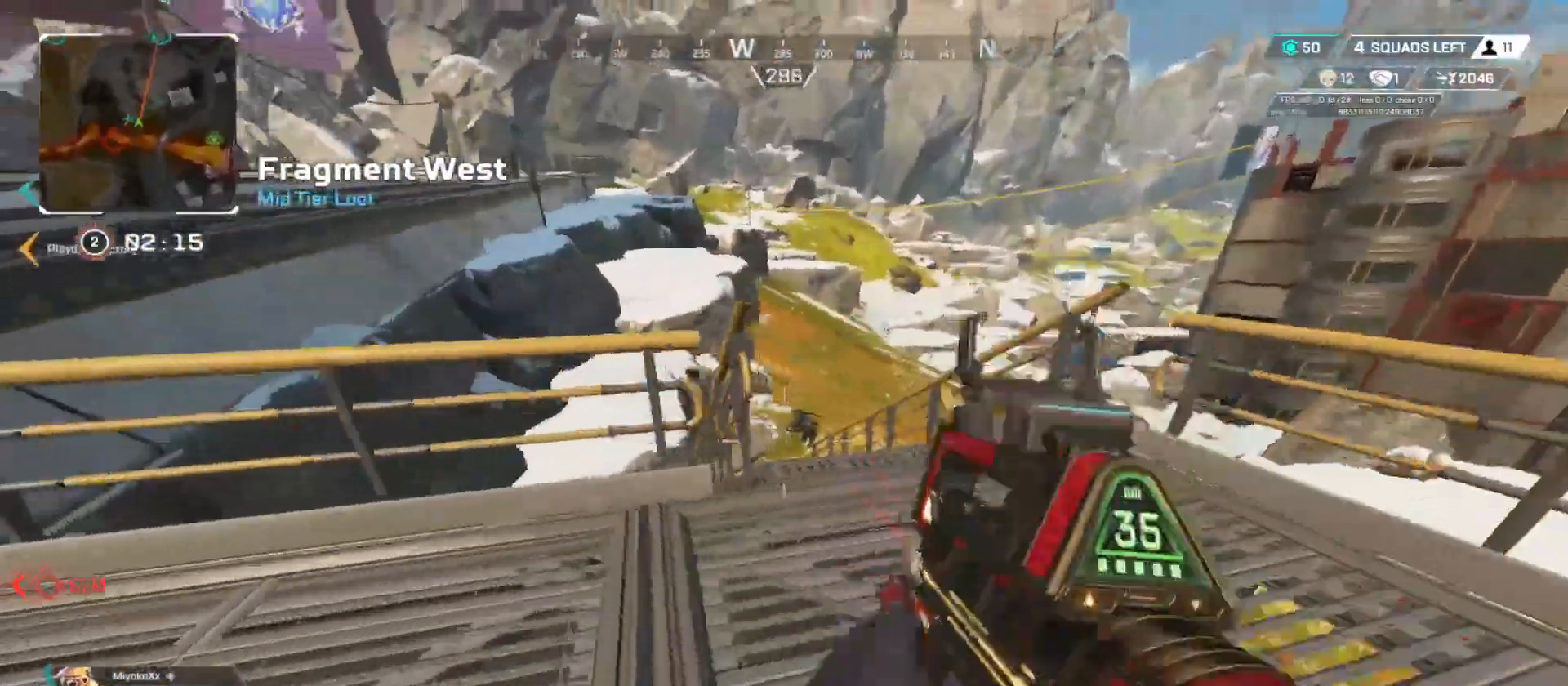
{"buttons": [], "left_stick": "up", "right_stick": "left", "button_events": [[83, "R2", "down"], [167, "R2", "up"]]}
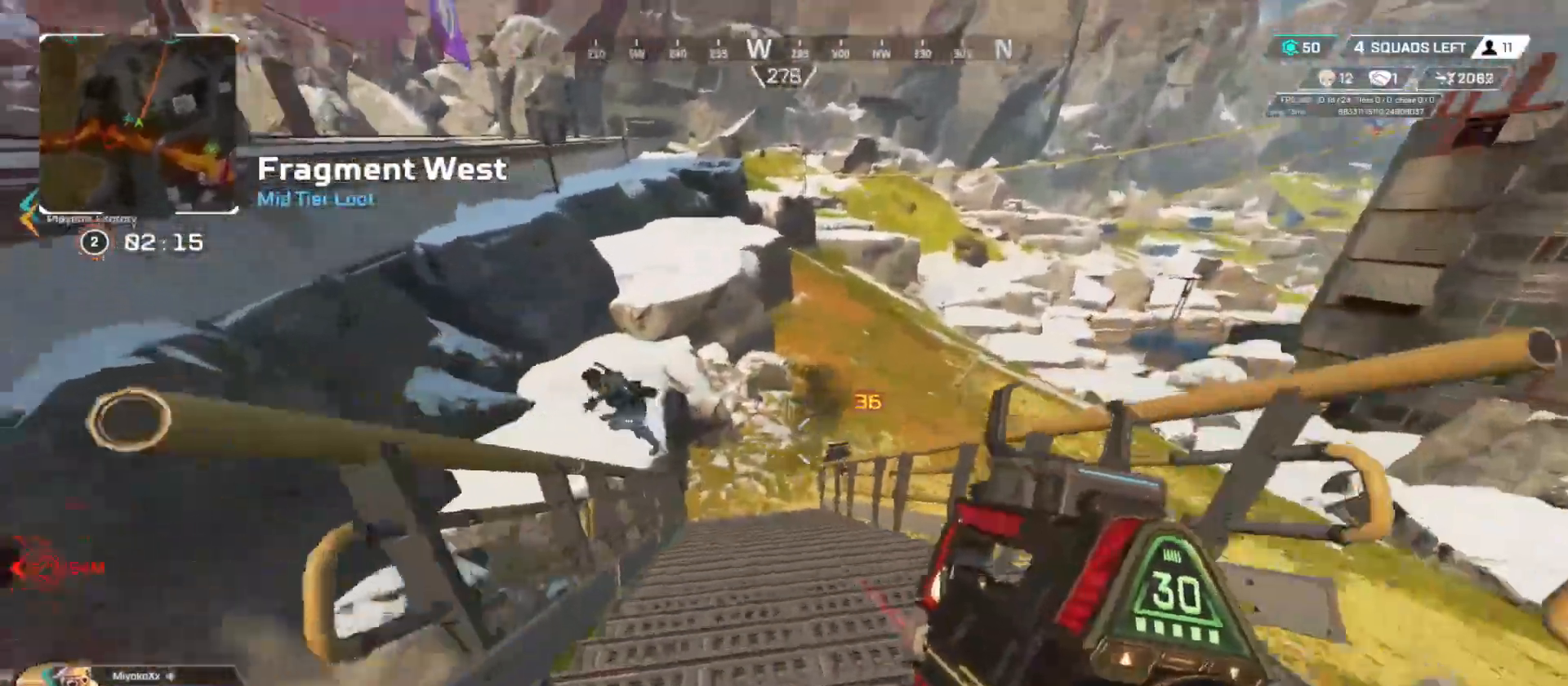
{"buttons": ["A"], "left_stick": "up", "right_stick": "down-left", "button_events": [[117, "R2", "down"], [217, "R2", "up"], [451, "A", "down"]]}
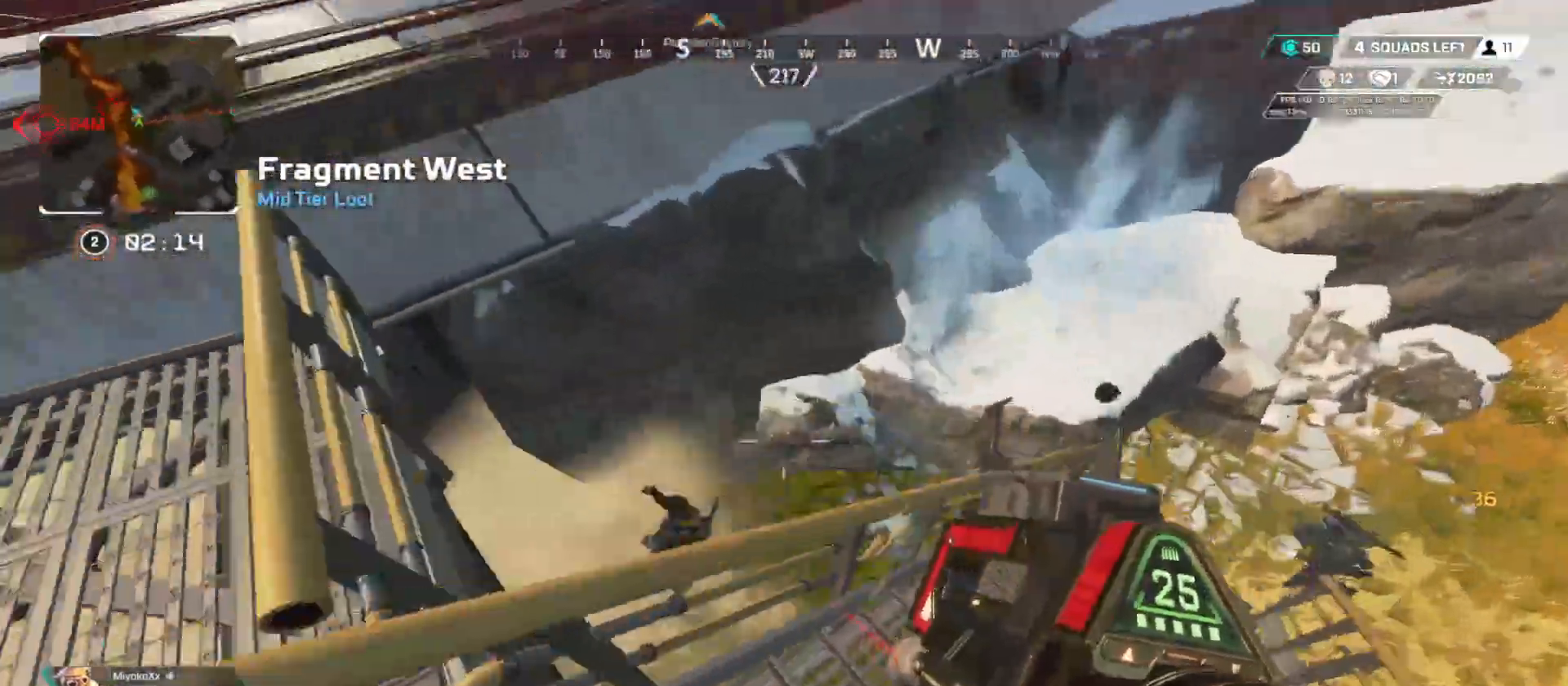
{"buttons": [], "left_stick": "up-left", "right_stick": "center", "button_events": [[83, "A", "up"]]}